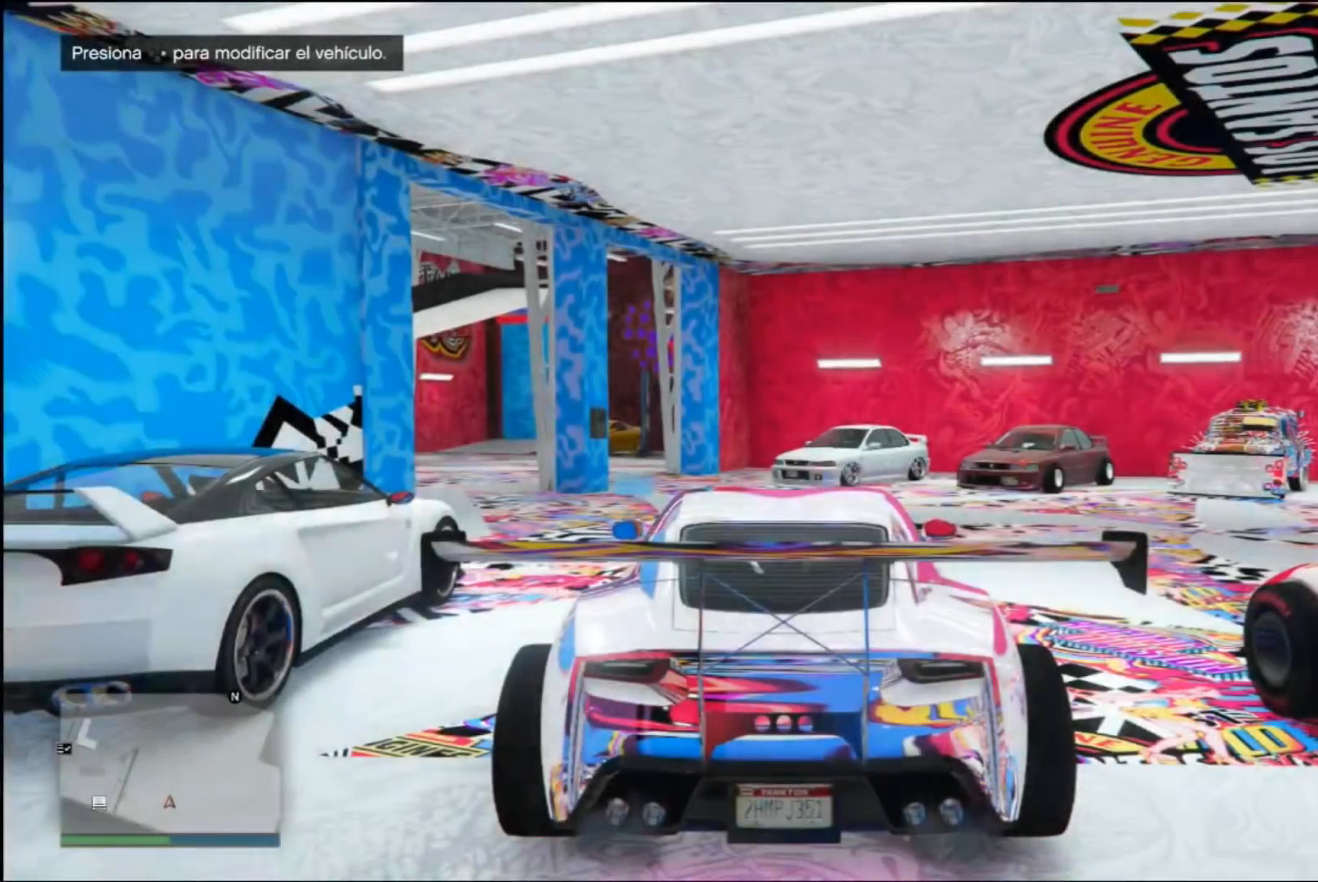
Gameplay with a controller (Xbox layout); each line is a JSON object with the inputs held at the frame after it. "events" lists button and stick changes between this image and that frame as [ms after this image, input, new state], when the widget could be followed in between.
{"buttons": ["Y"], "left_stick": "center", "right_stick": "center", "events": [[300, "Y", "down"]]}
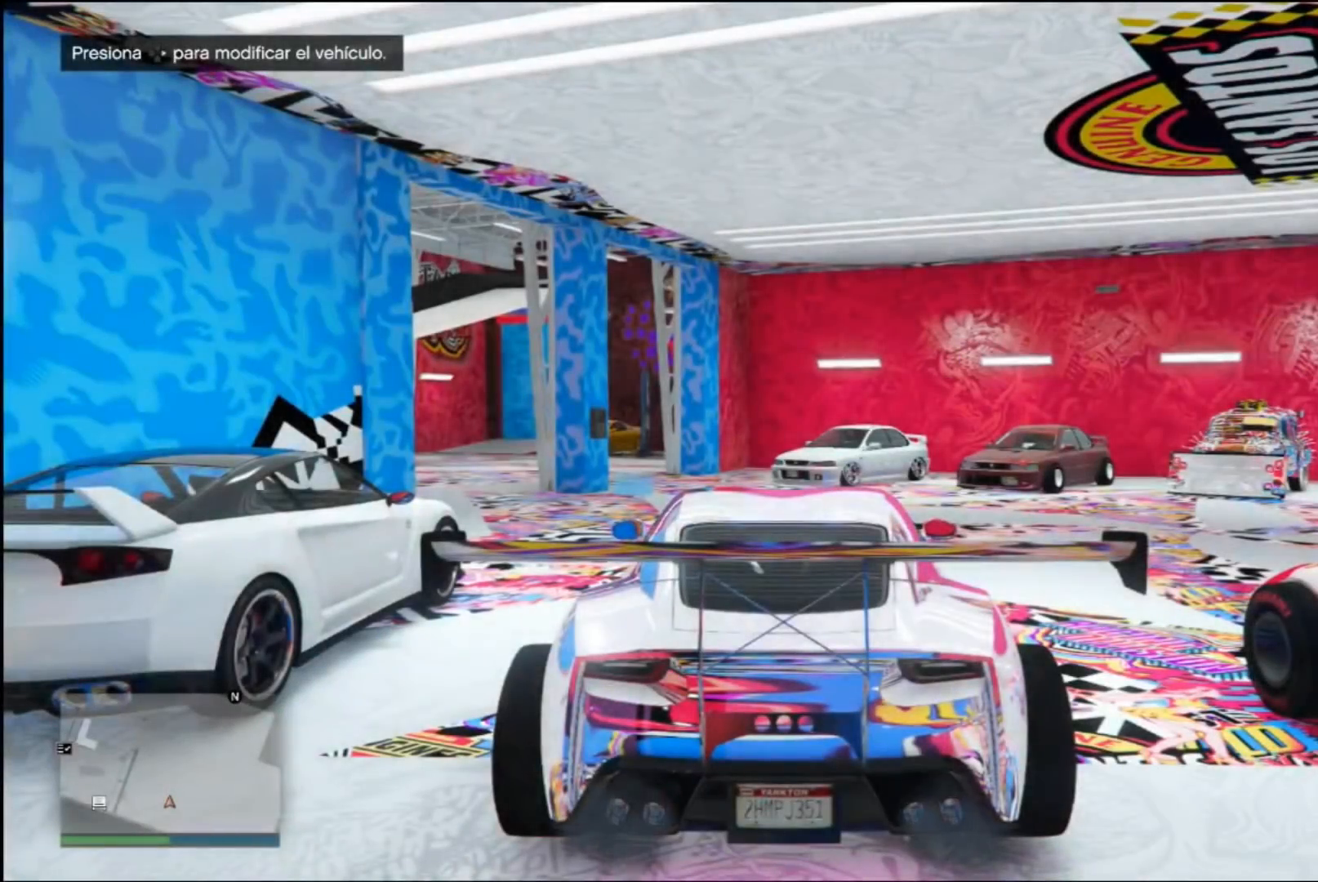
{"buttons": [], "left_stick": "center", "right_stick": "center", "events": [[33, "Y", "up"]]}
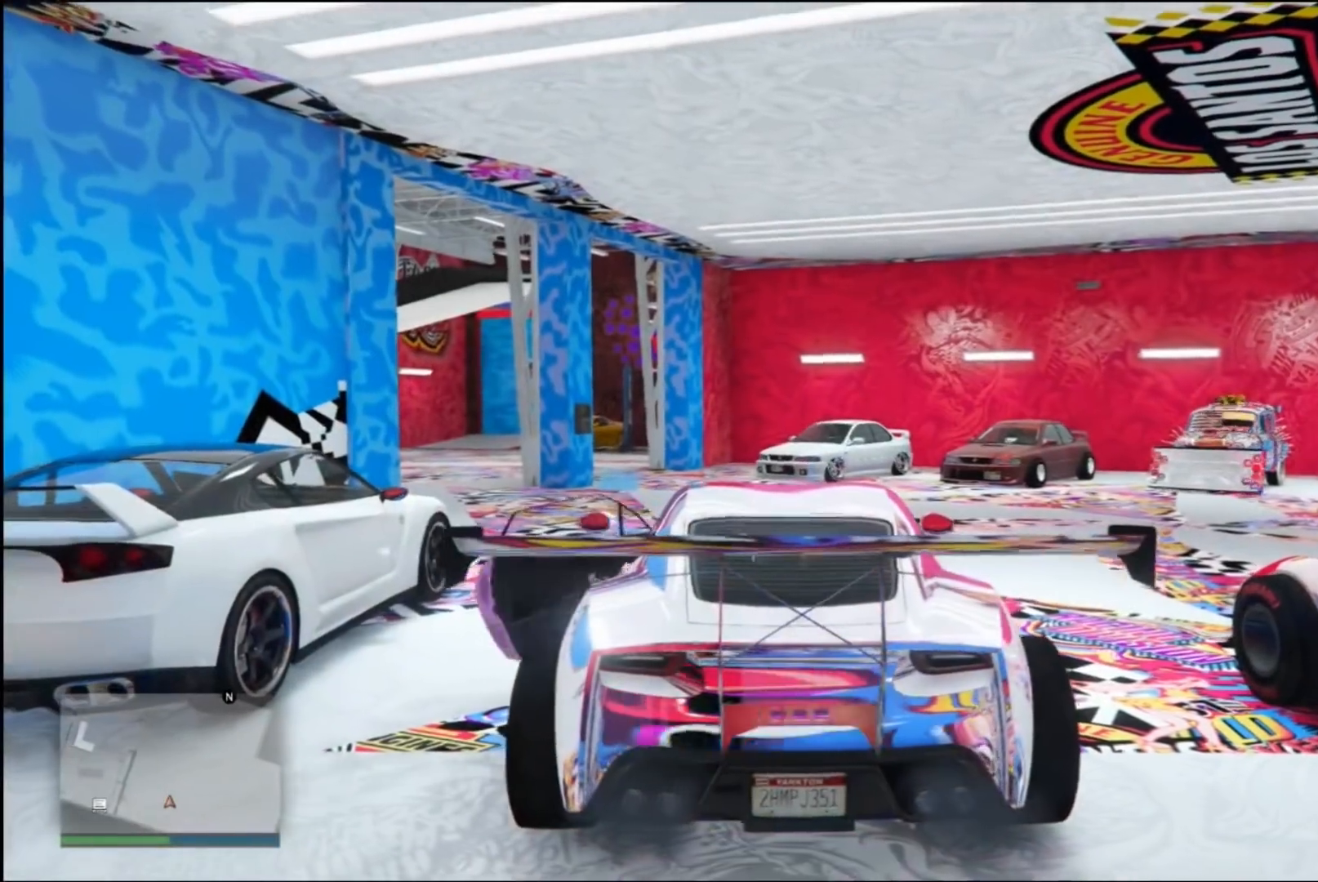
{"buttons": [], "left_stick": "center", "right_stick": "center", "events": []}
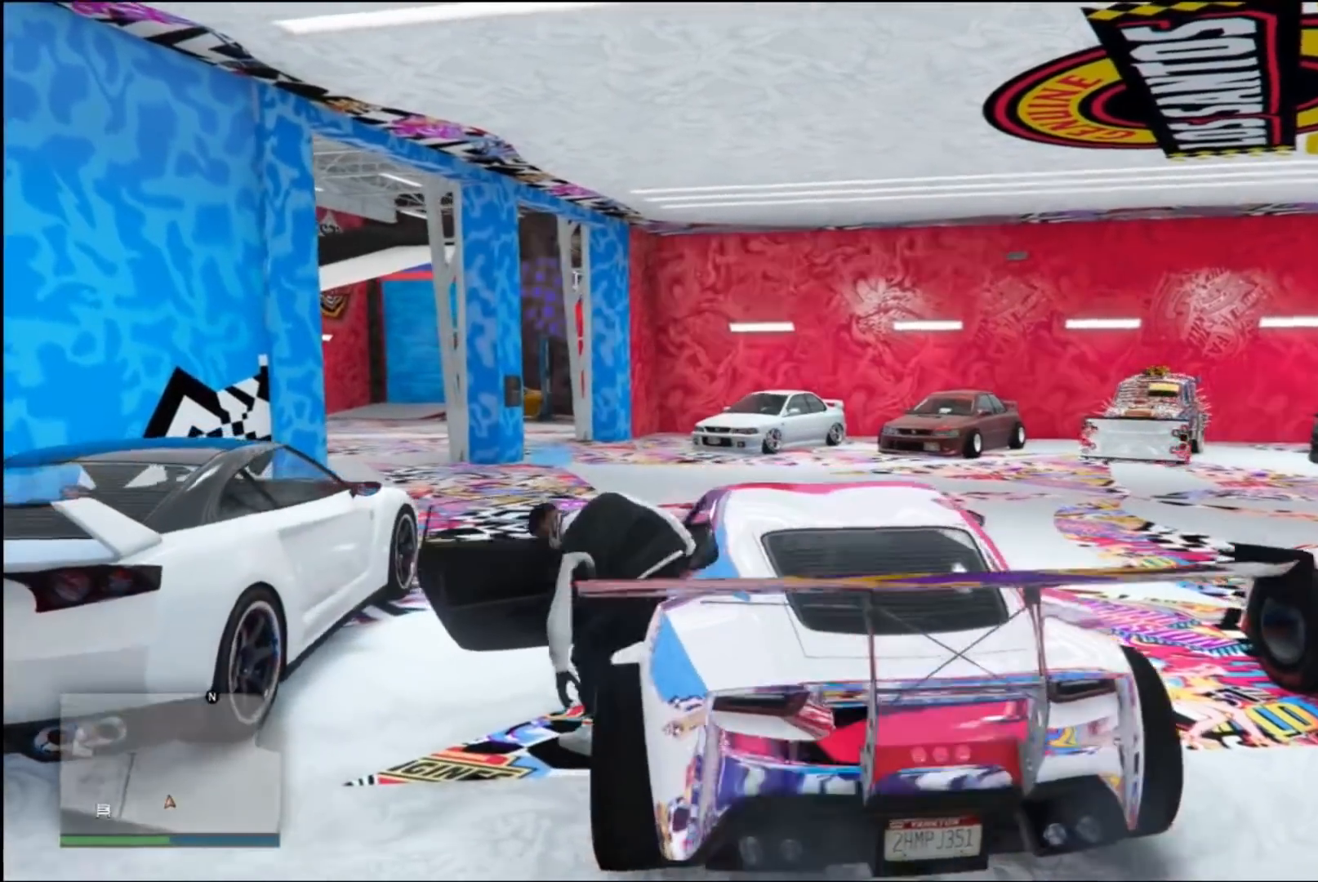
{"buttons": [], "left_stick": "up-left", "right_stick": "center", "events": [[500, "left_stick", "up-left"]]}
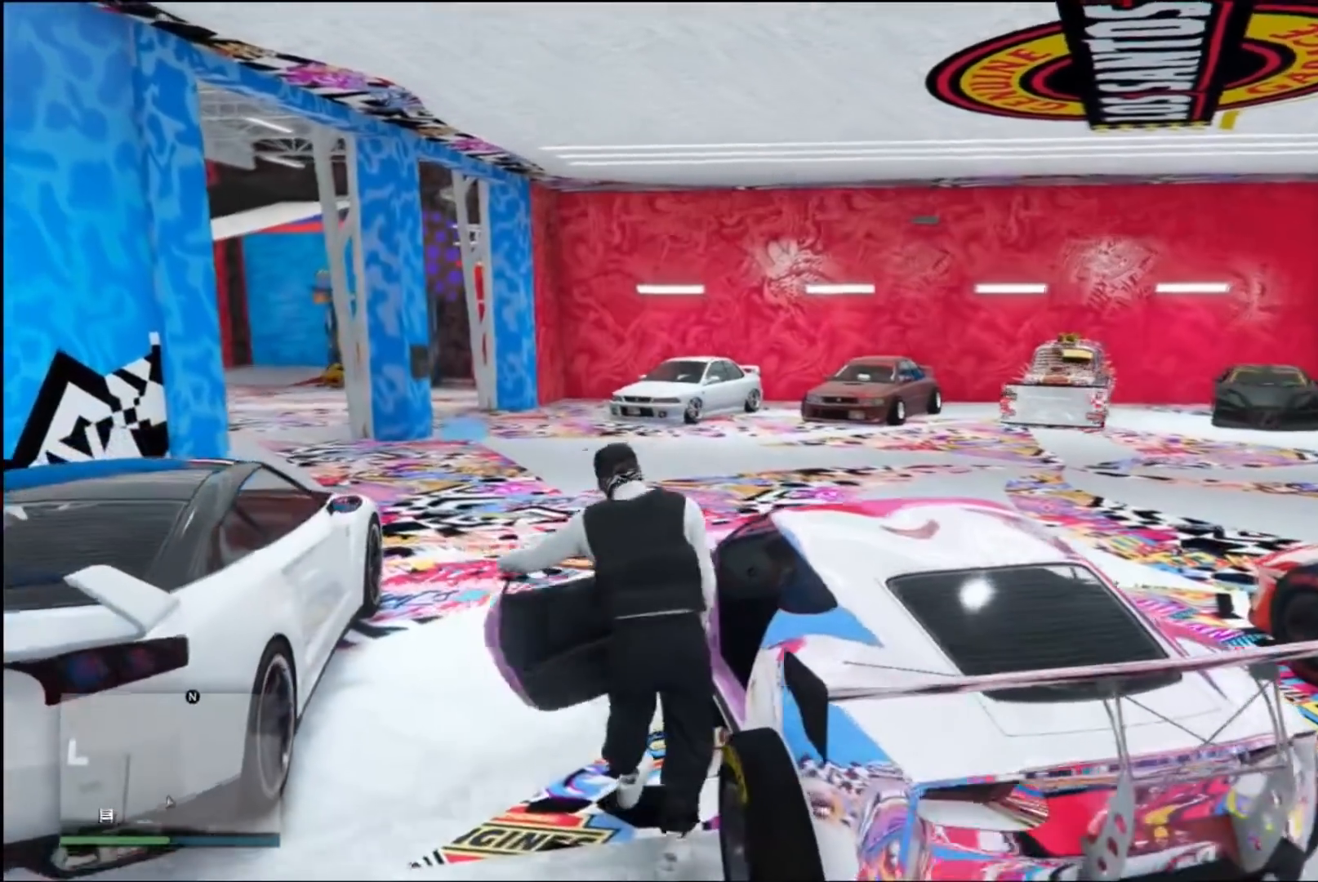
{"buttons": [], "left_stick": "up-left", "right_stick": "center", "events": [[133, "A", "down"], [267, "A", "up"], [367, "A", "down"], [467, "A", "up"]]}
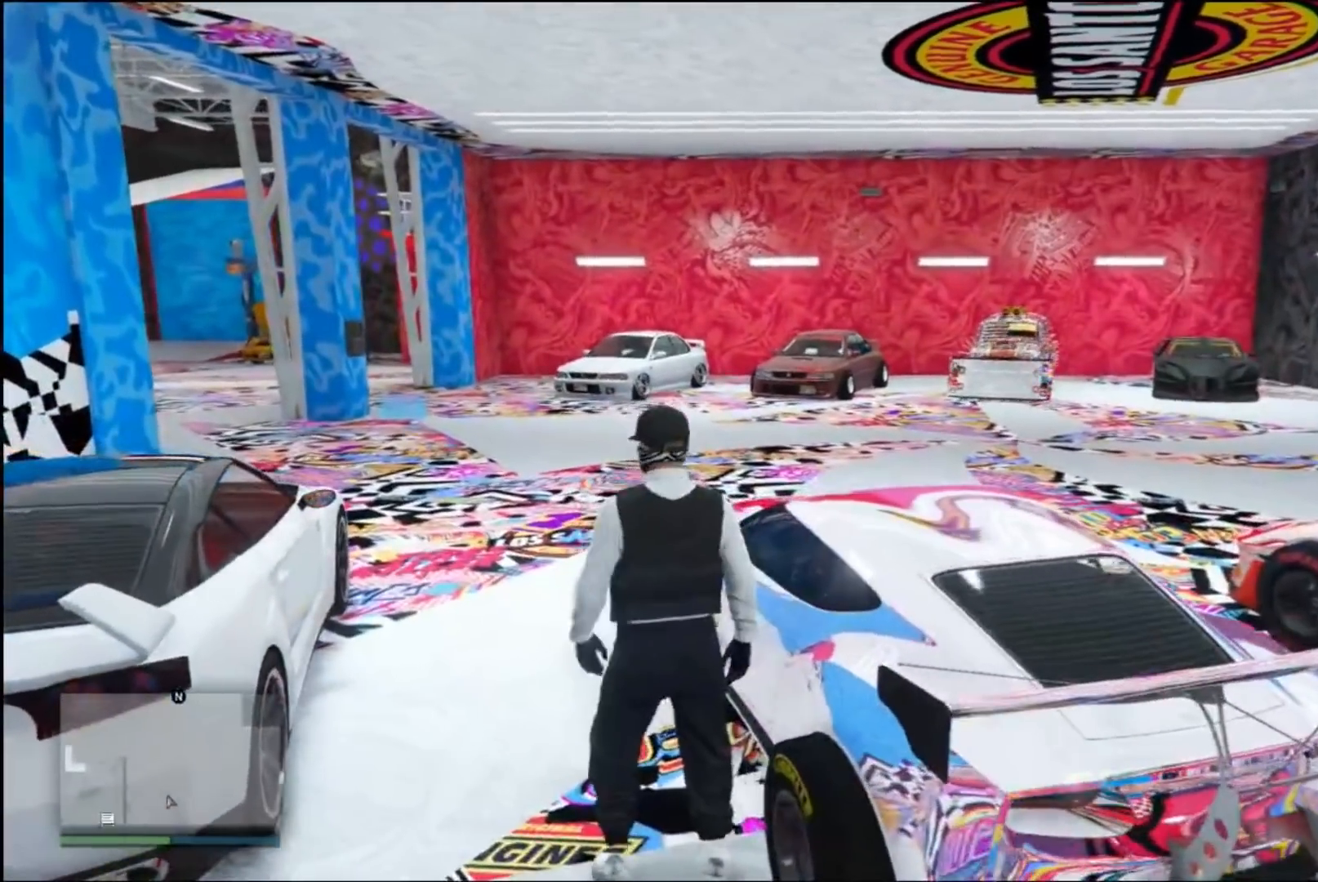
{"buttons": ["A"], "left_stick": "up-left", "right_stick": "center", "events": [[67, "A", "down"], [167, "A", "up"], [267, "A", "down"], [367, "A", "up"], [467, "A", "down"]]}
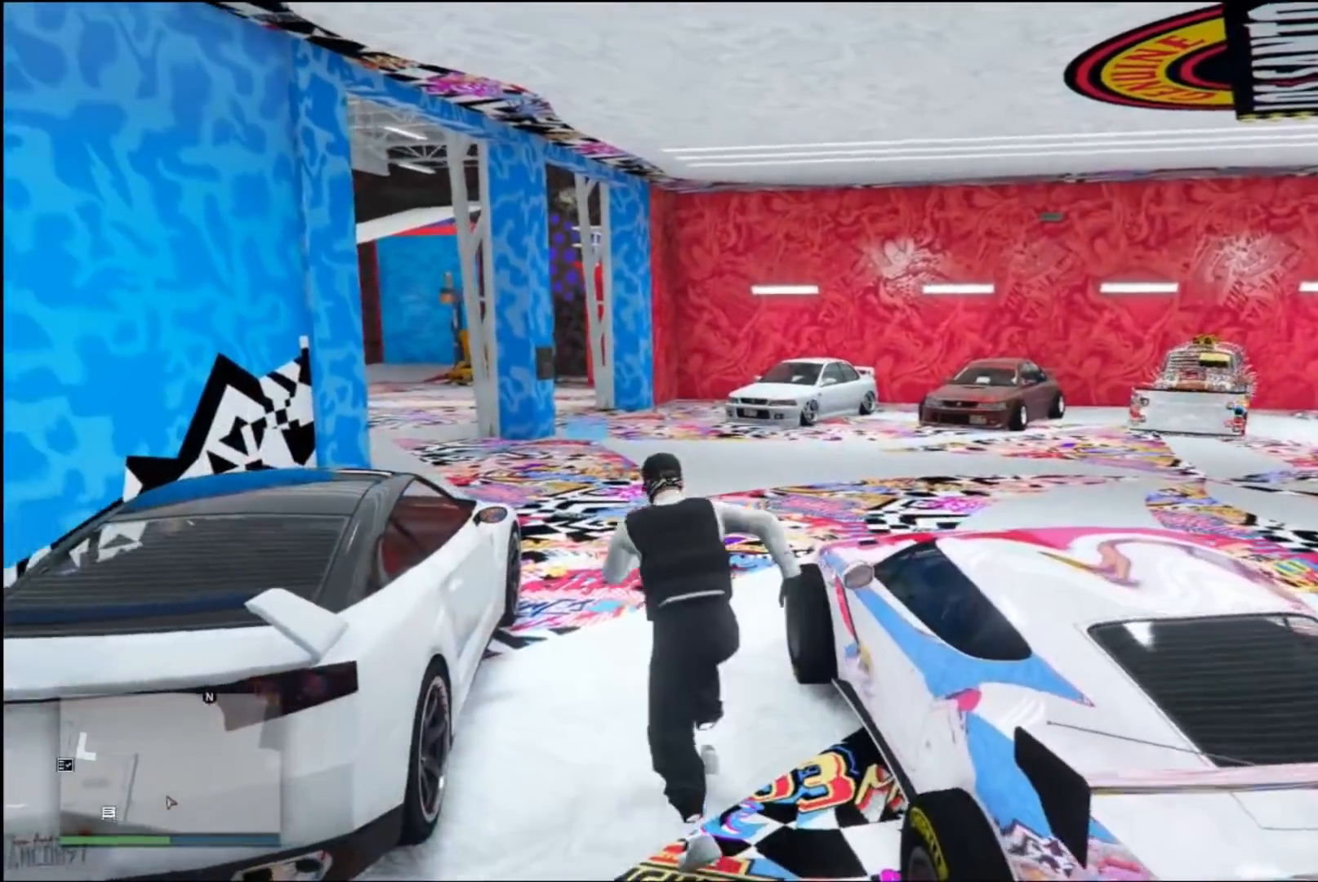
{"buttons": [], "left_stick": "up", "right_stick": "center", "events": [[33, "left_stick", "up"], [67, "A", "up"], [167, "A", "down"], [267, "A", "up"], [333, "A", "down"], [467, "A", "up"]]}
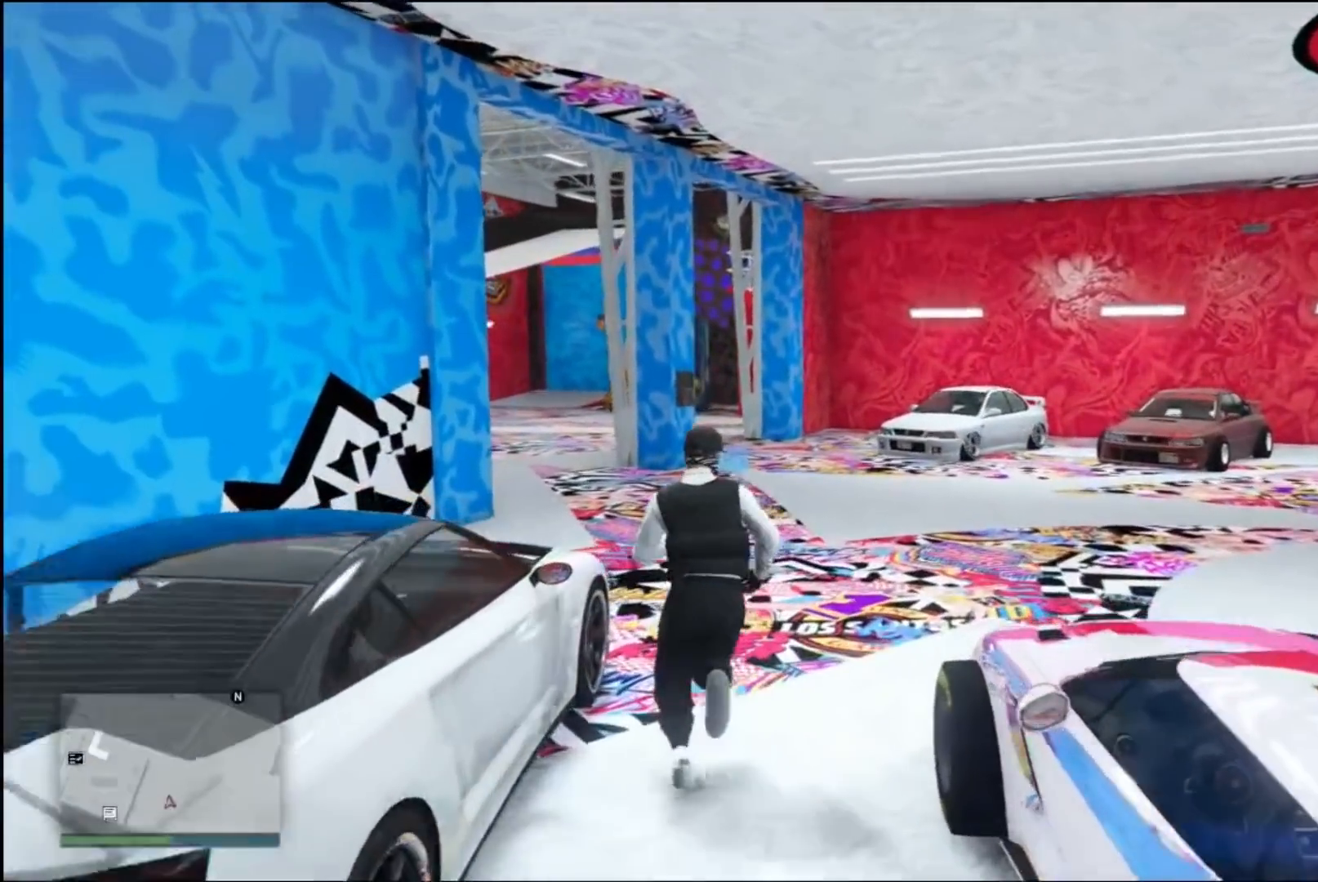
{"buttons": ["A"], "left_stick": "up", "right_stick": "center", "events": [[33, "A", "down"], [167, "A", "up"], [233, "A", "down"], [367, "A", "up"], [467, "A", "down"]]}
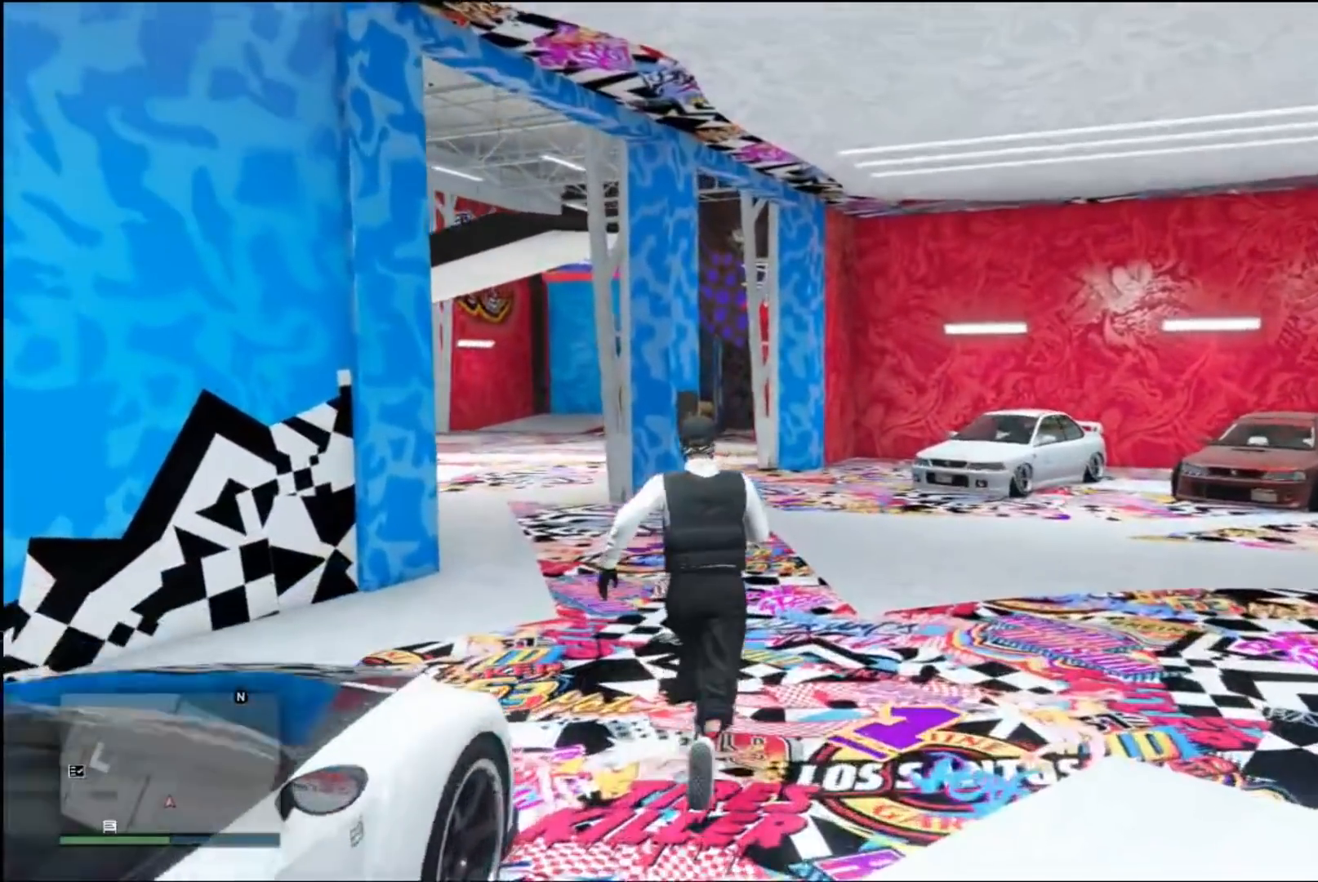
{"buttons": ["A"], "left_stick": "up", "right_stick": "center", "events": [[267, "A", "up"], [367, "A", "down"]]}
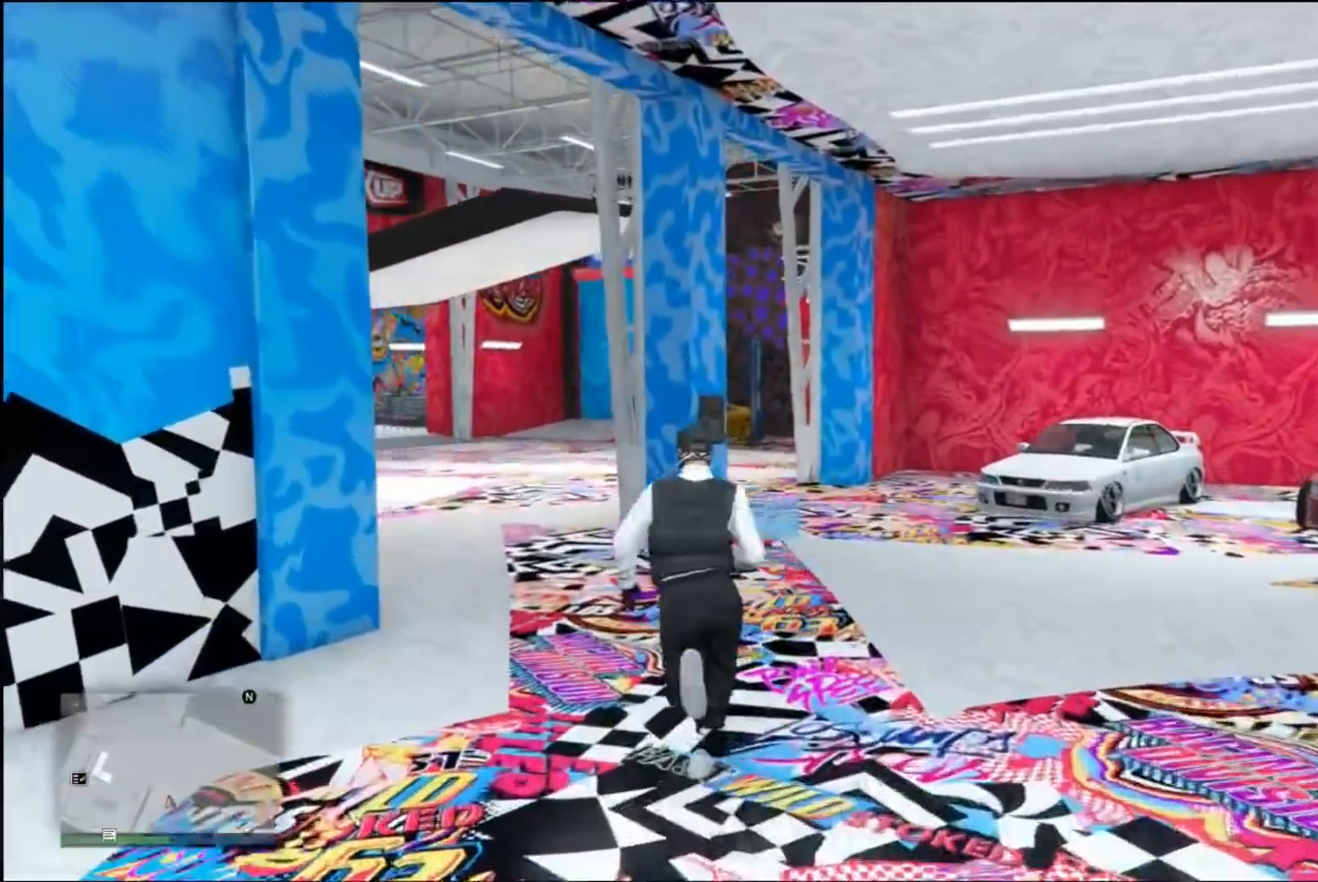
{"buttons": ["A"], "left_stick": "up", "right_stick": "center", "events": [[167, "A", "up"], [333, "A", "down"]]}
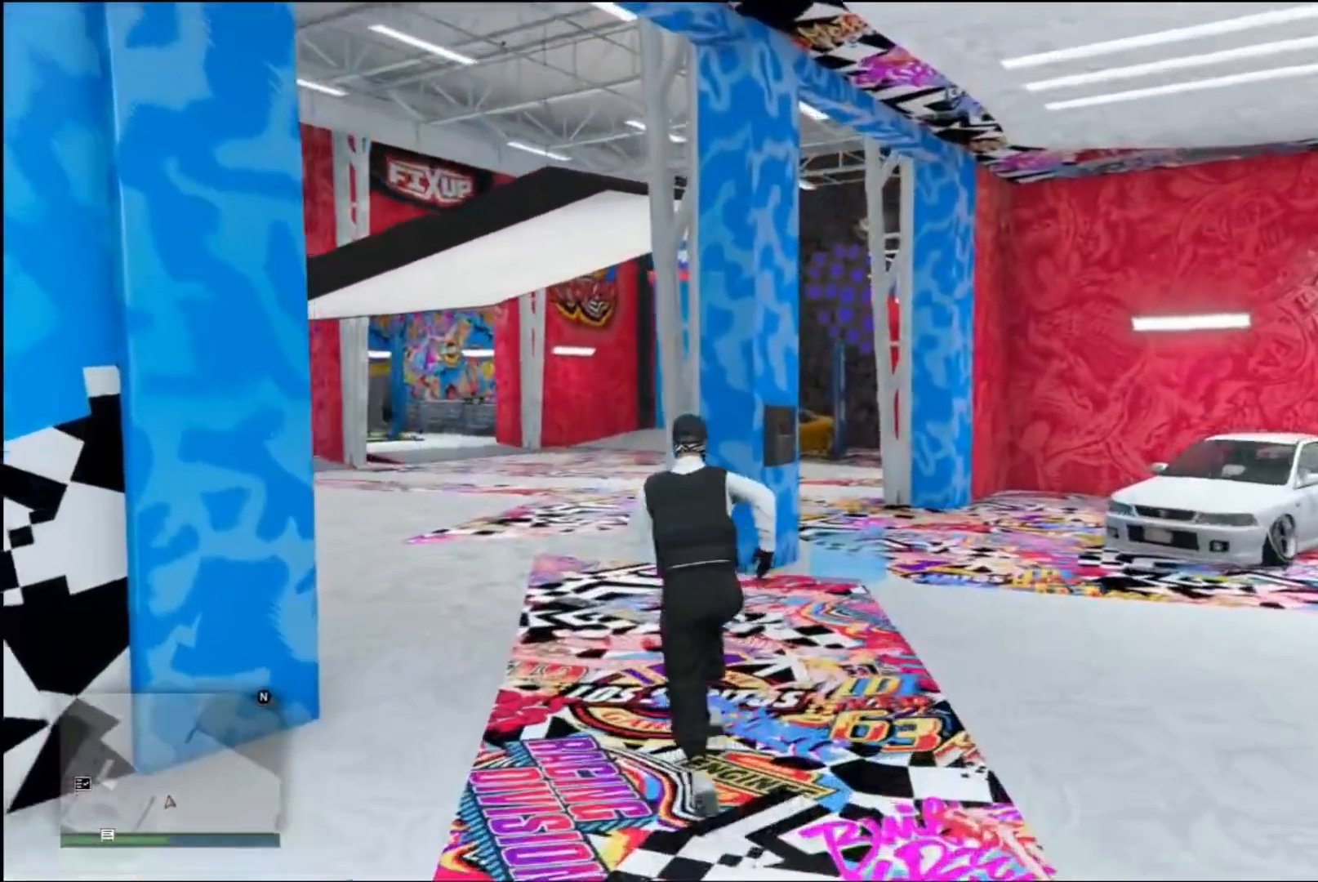
{"buttons": [], "left_stick": "up", "right_stick": "center", "events": [[100, "A", "up"], [200, "A", "down"], [300, "A", "up"], [400, "A", "down"], [500, "A", "up"]]}
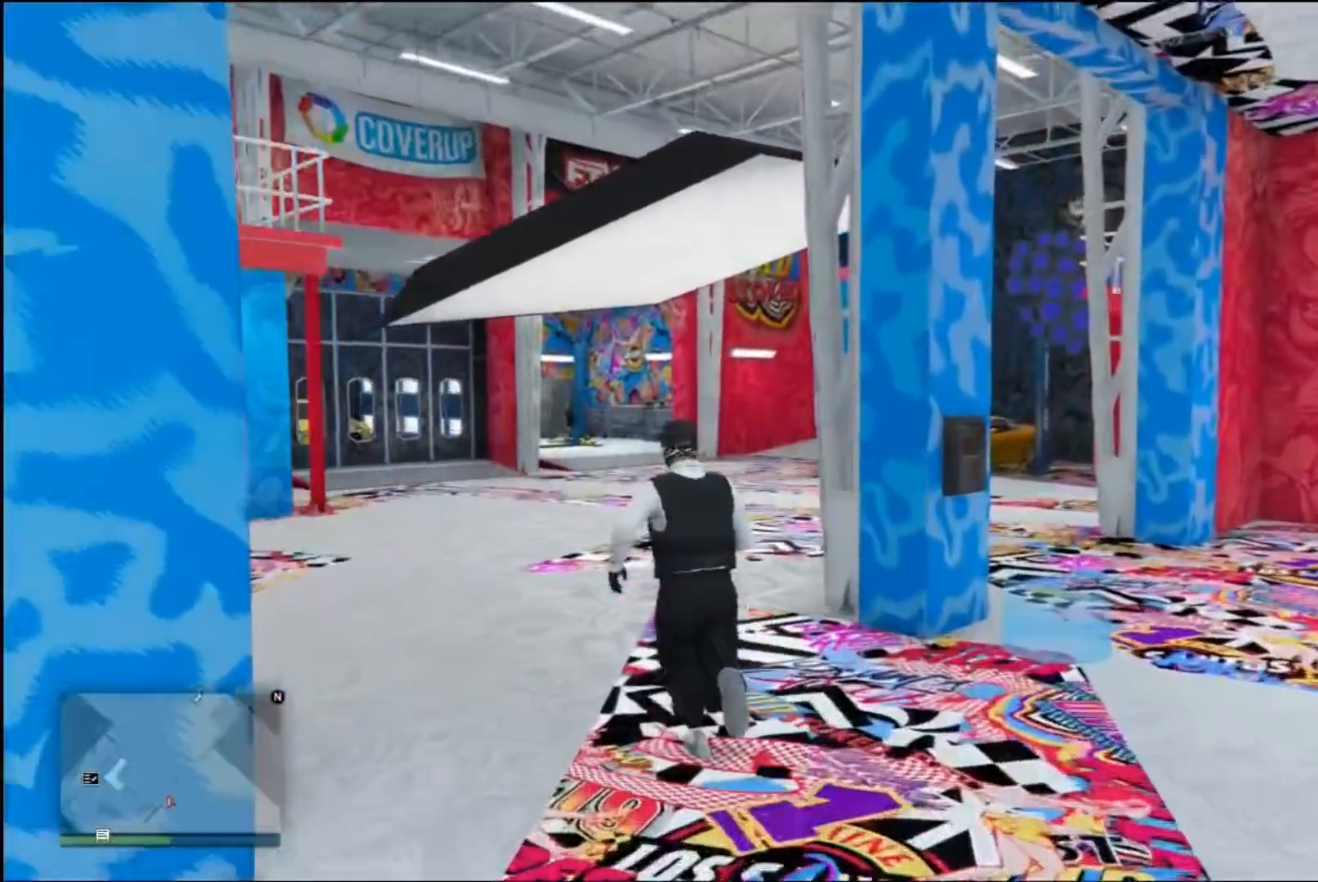
{"buttons": [], "left_stick": "up", "right_stick": "center", "events": [[100, "A", "down"], [267, "A", "up"], [333, "A", "down"], [433, "A", "up"]]}
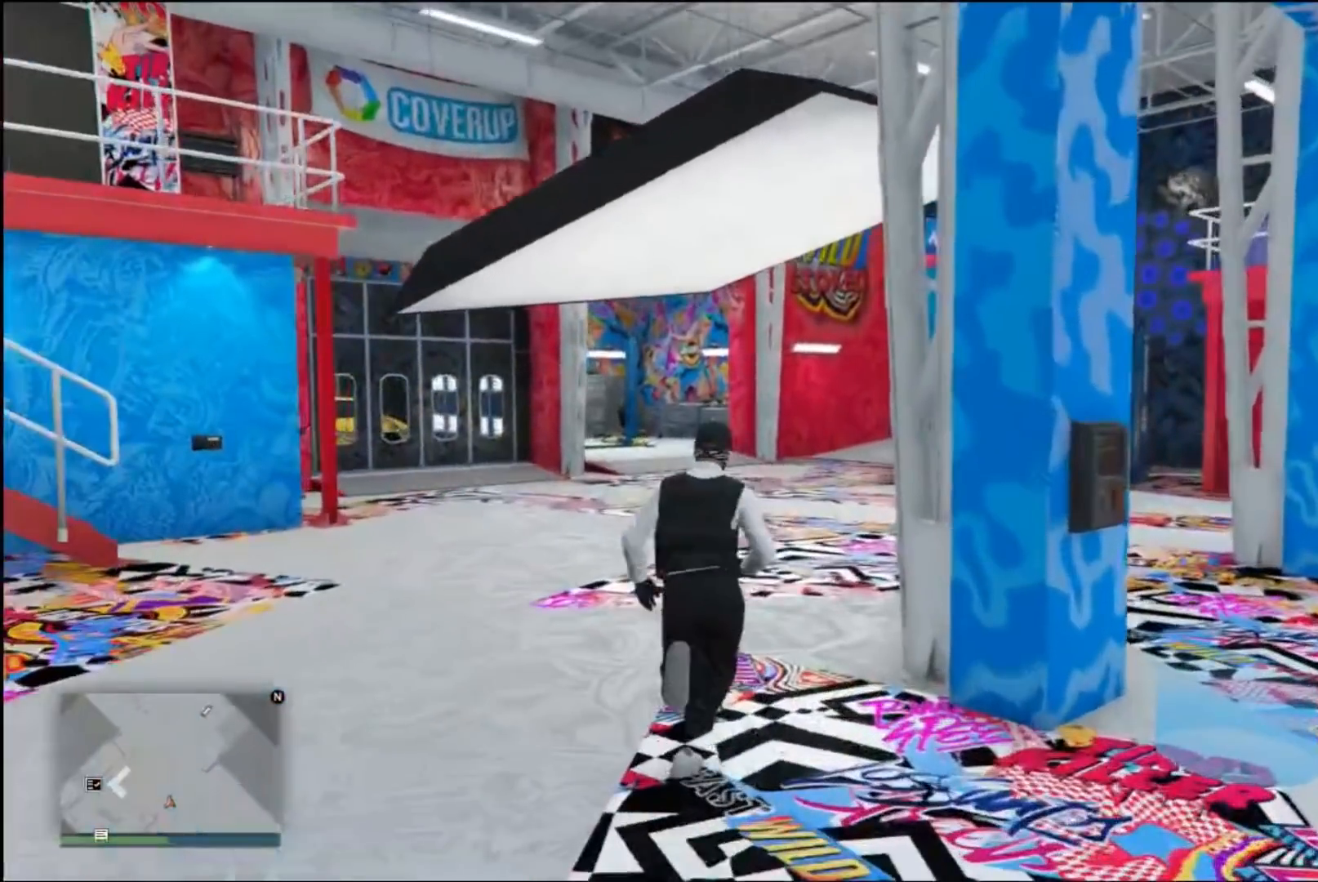
{"buttons": ["A"], "left_stick": "up", "right_stick": "center", "events": [[200, "A", "down"]]}
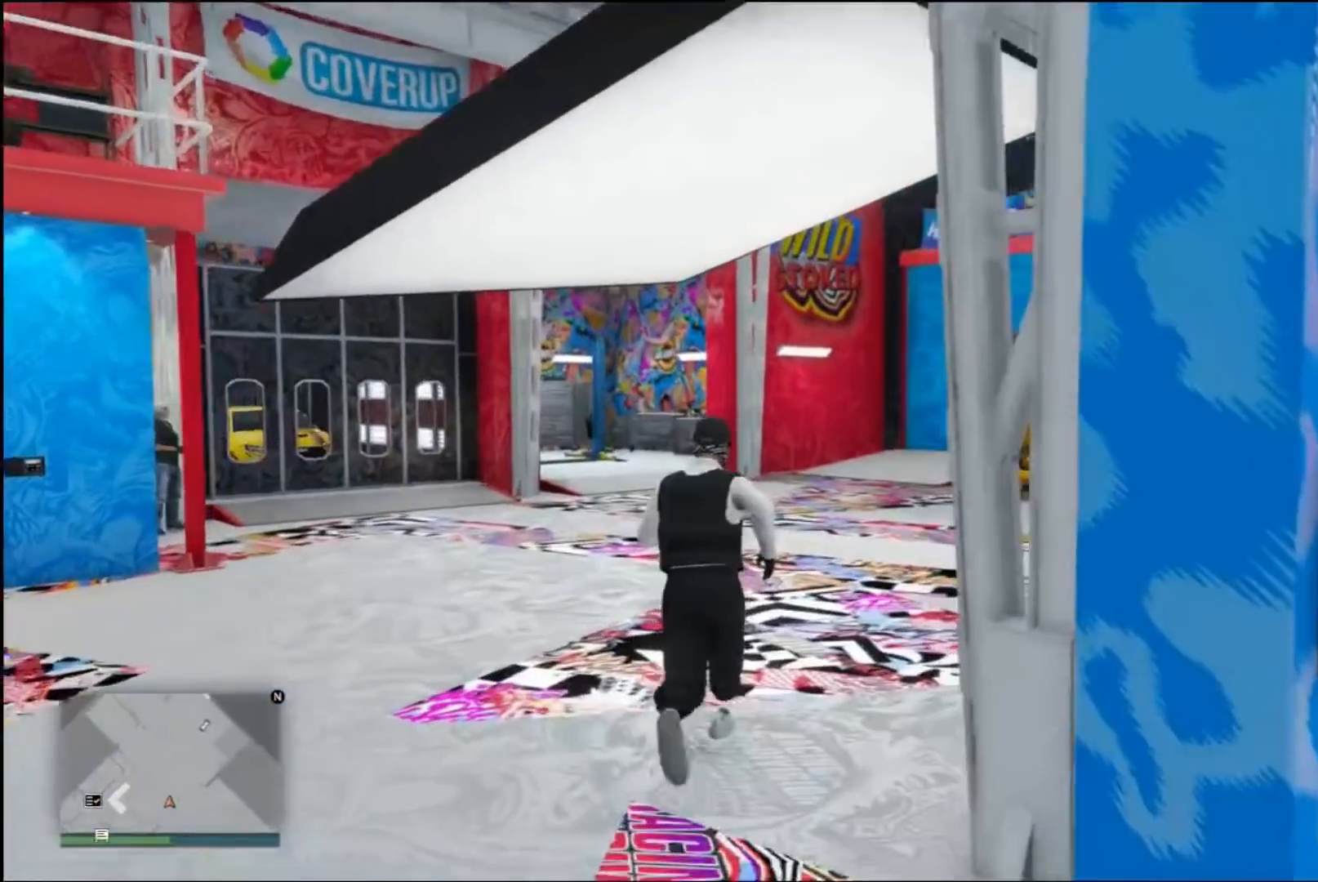
{"buttons": ["A"], "left_stick": "up", "right_stick": "center", "events": [[67, "A", "up"], [167, "A", "down"]]}
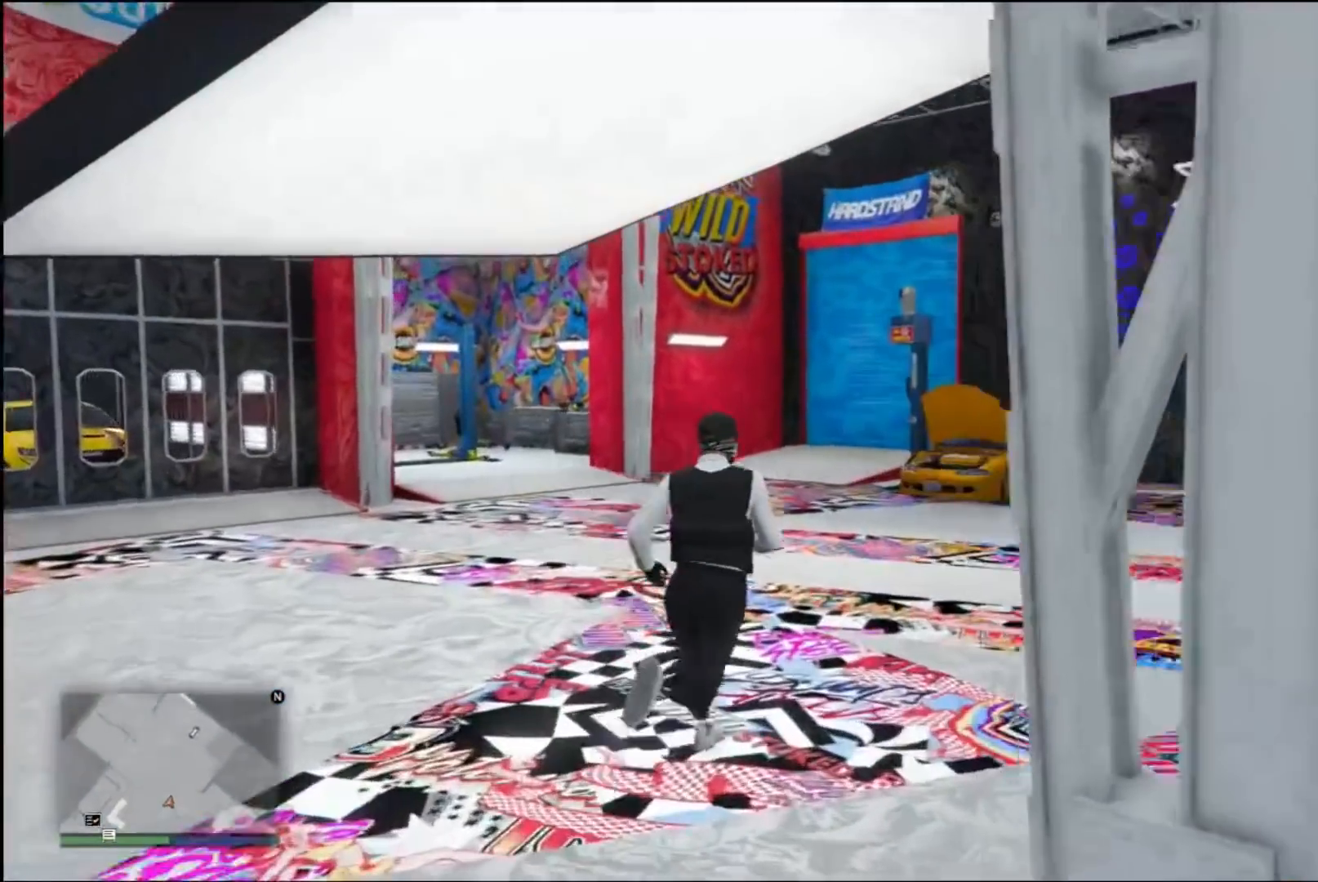
{"buttons": [], "left_stick": "up", "right_stick": "center", "events": [[467, "A", "up"]]}
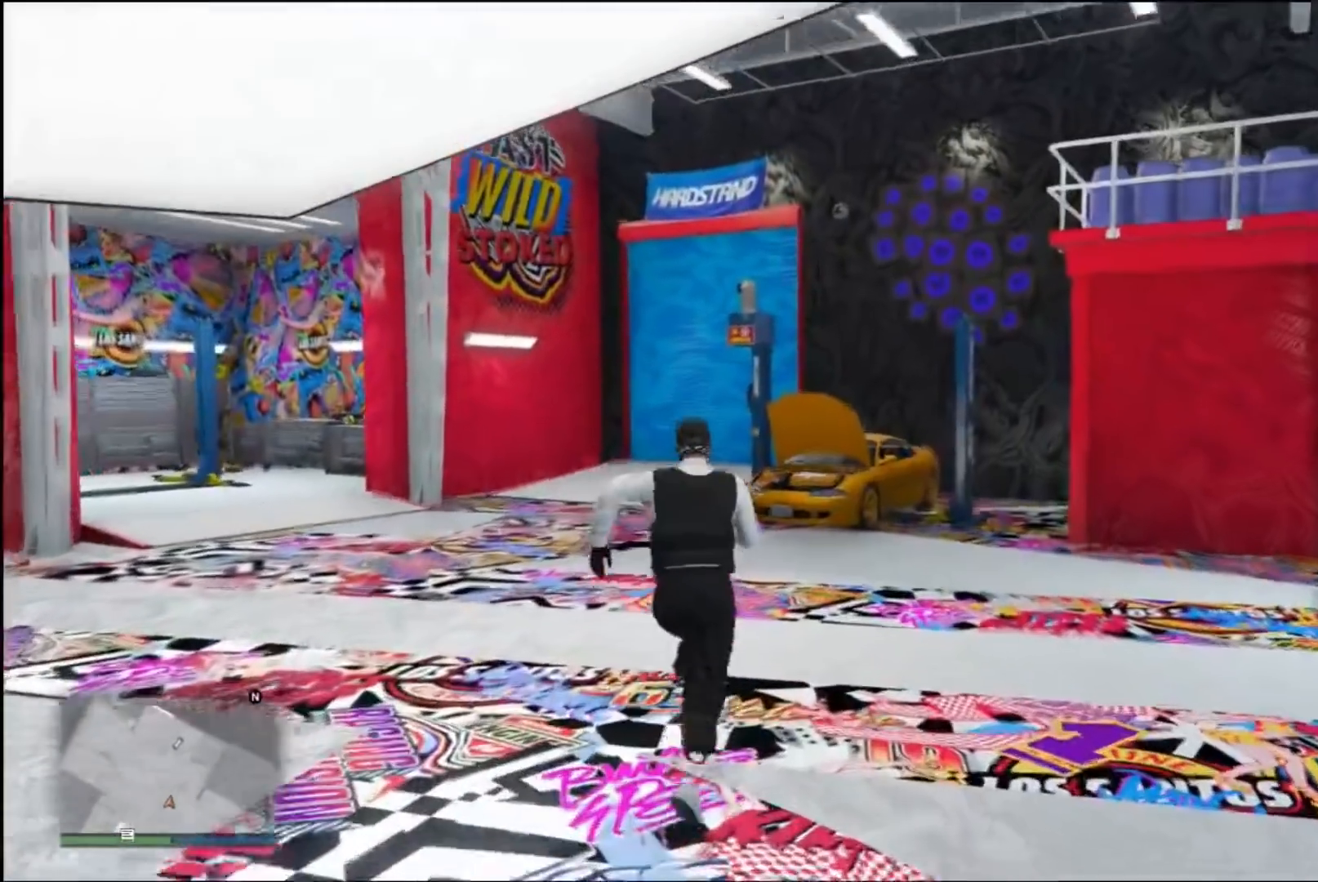
{"buttons": [], "left_stick": "up", "right_stick": "center", "events": []}
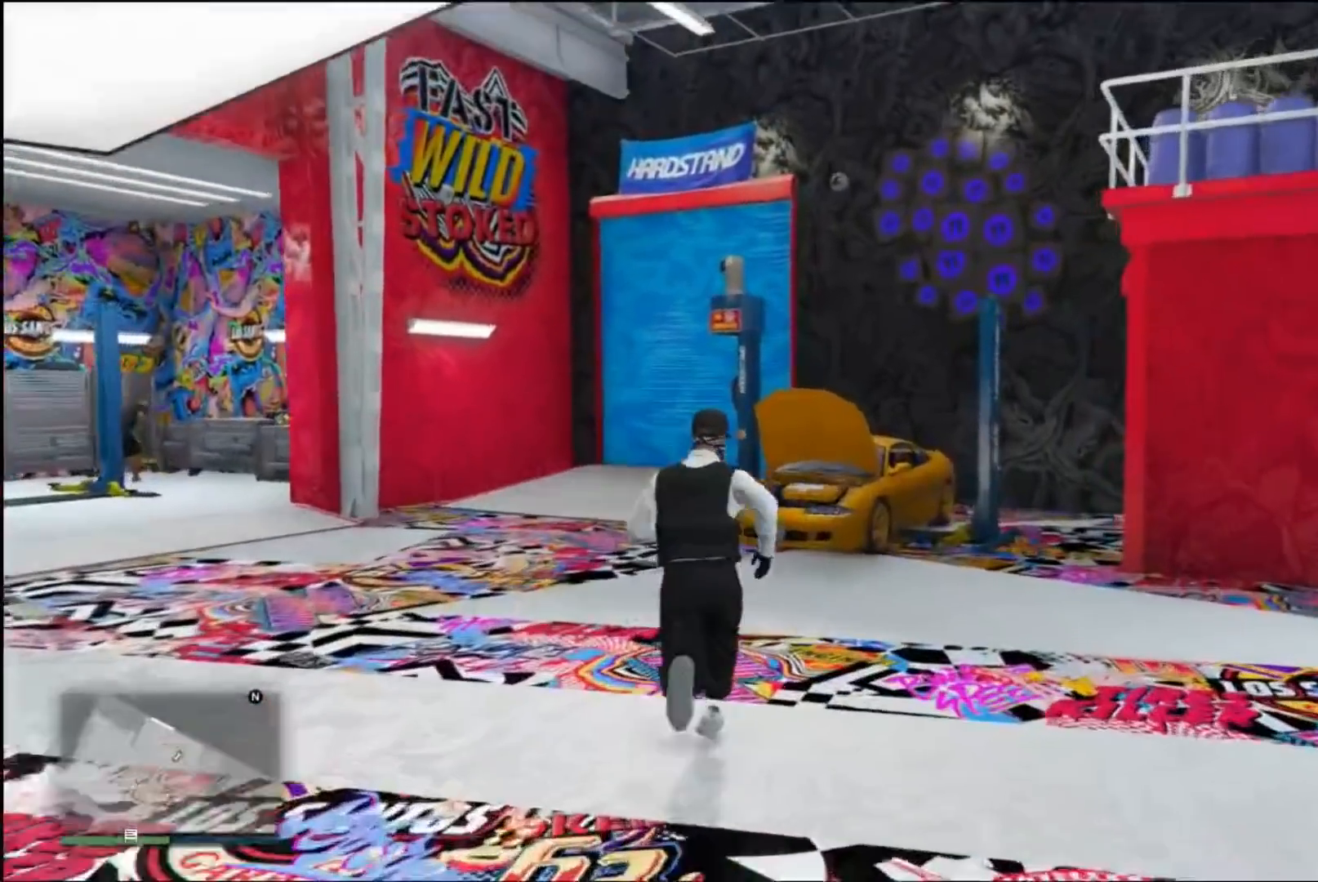
{"buttons": [], "left_stick": "up", "right_stick": "center", "events": []}
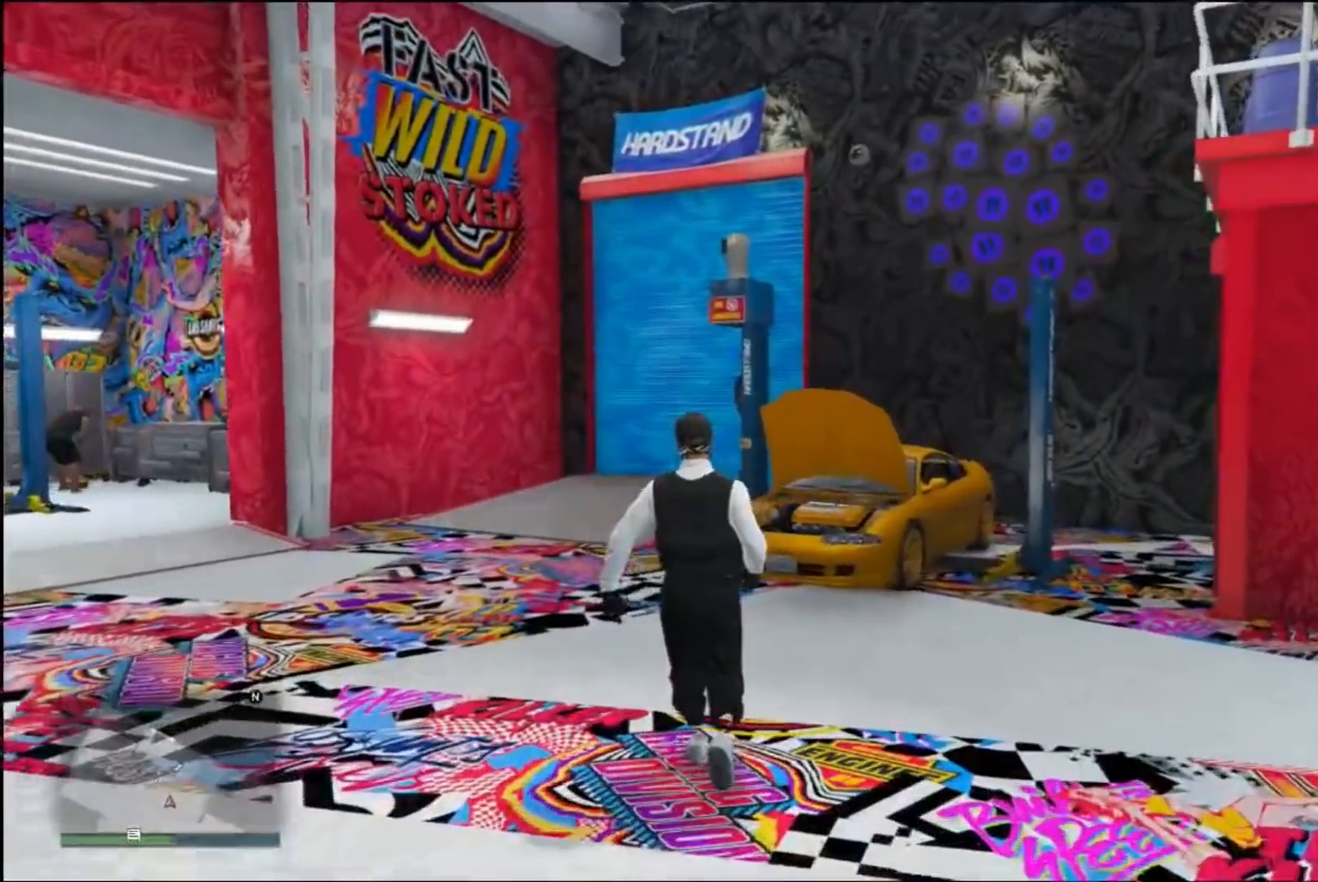
{"buttons": [], "left_stick": "up", "right_stick": "down", "events": [[233, "right_stick", "down"]]}
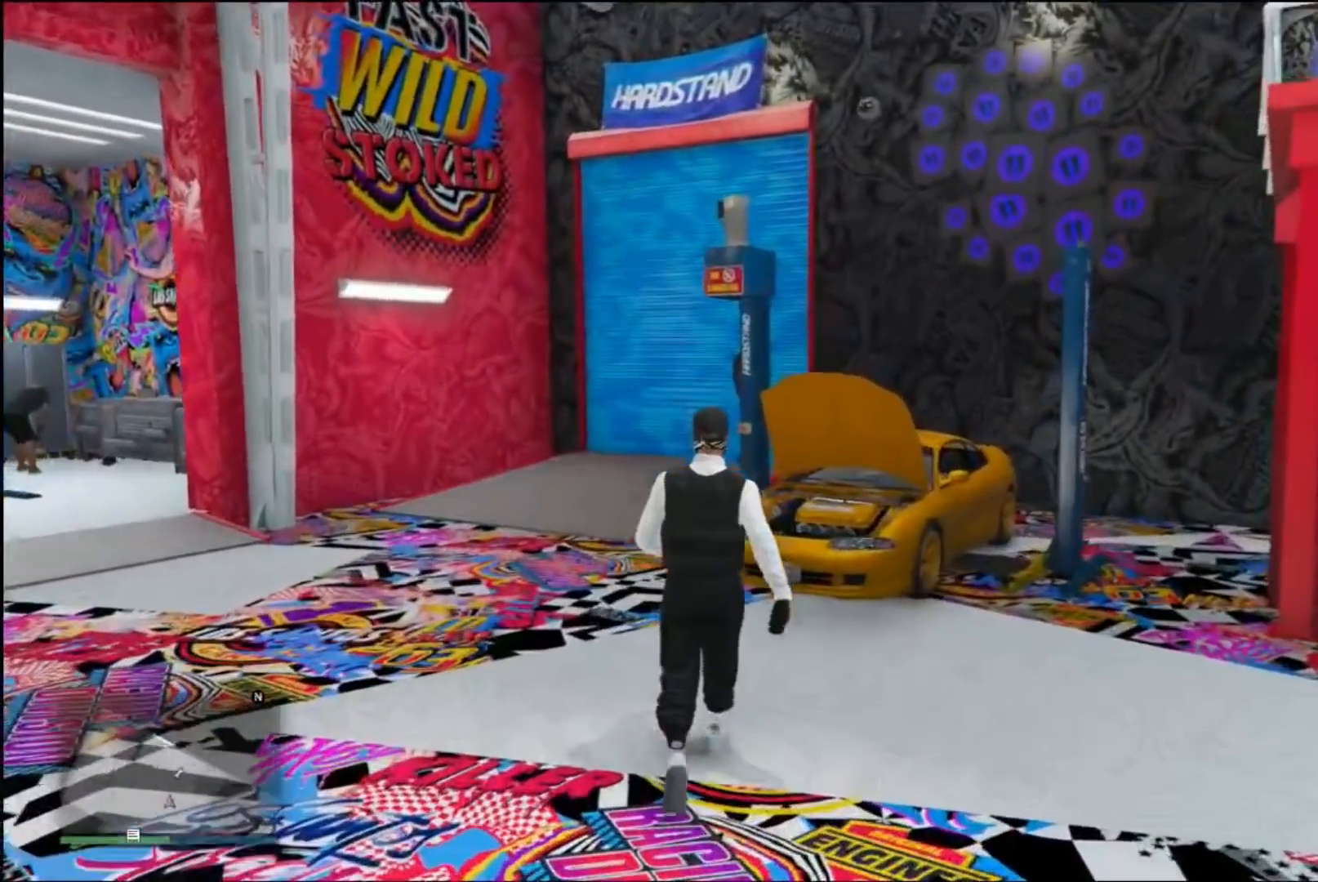
{"buttons": [], "left_stick": "up", "right_stick": "right", "events": [[67, "right_stick", "center"], [367, "right_stick", "right"]]}